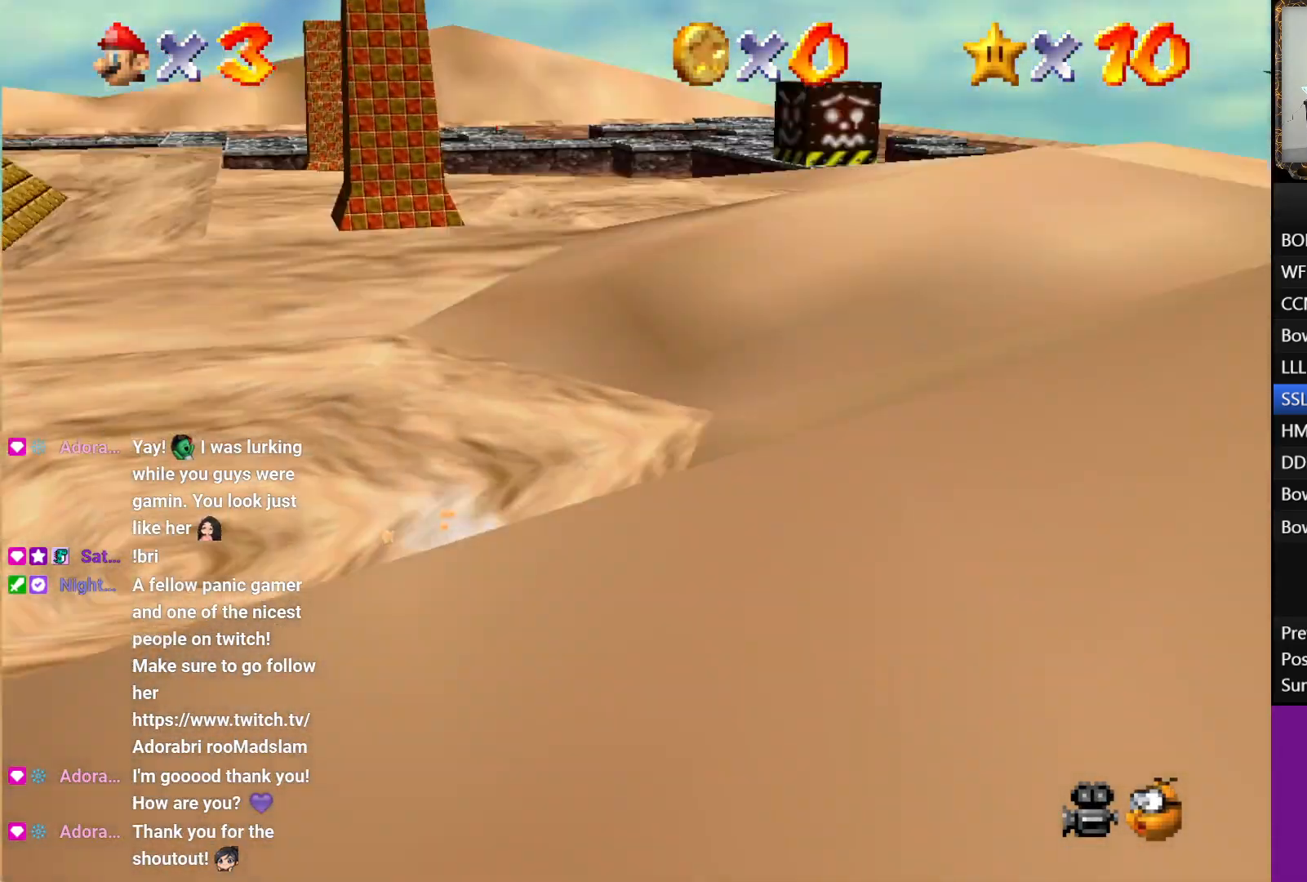
Gameplay with a controller (Xbox layout); each line is a JSON object with the inputs held at the frame after it. "events" lists button and stick changes between this image and that frame as [ms after this image, input, new state], when the widget could be followed in between.
{"buttons": [], "left_stick": "up", "right_stick": "center", "events": [[267, "A", "down"], [417, "A", "up"]]}
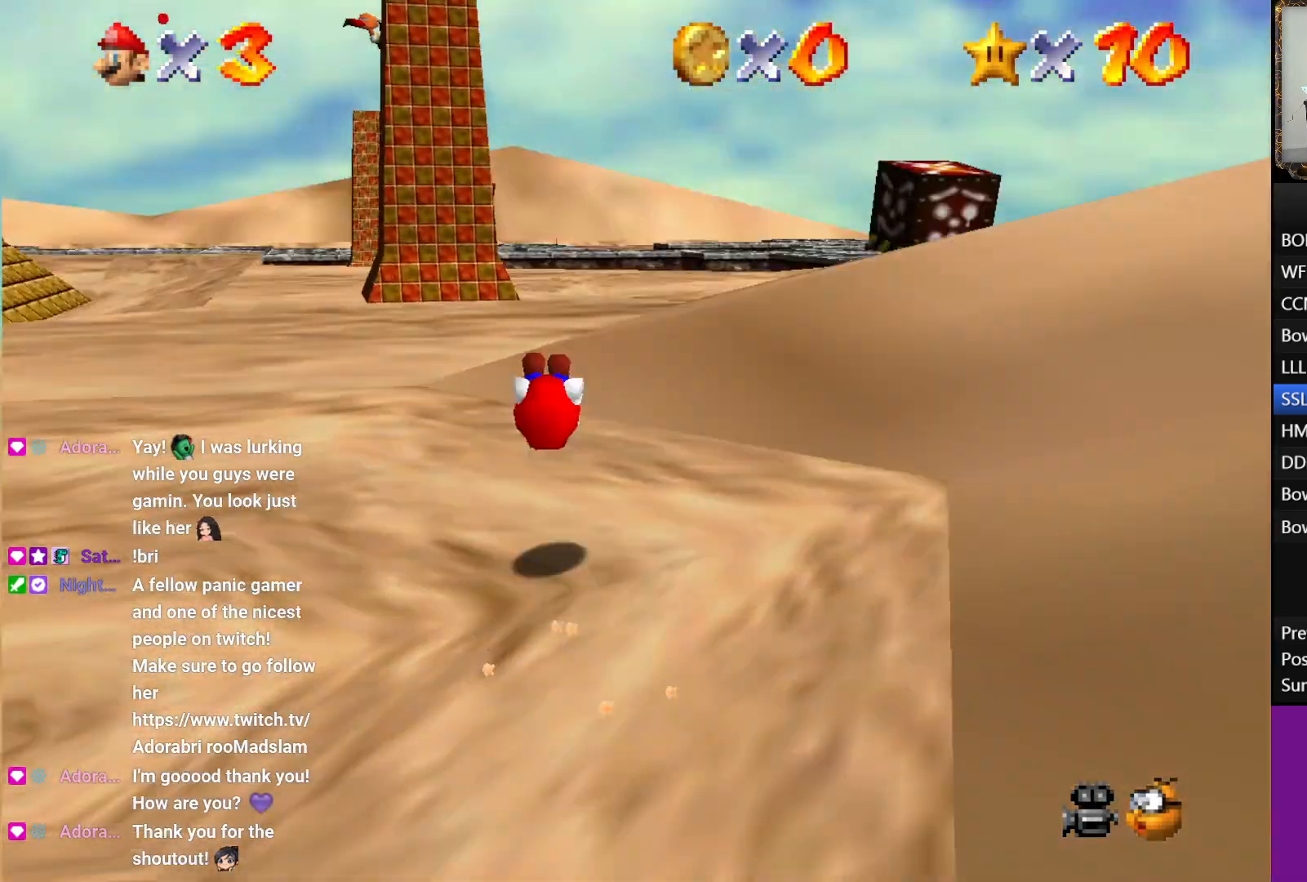
{"buttons": ["A", "B"], "left_stick": "up", "right_stick": "center", "events": [[300, "A", "down"], [383, "B", "down"]]}
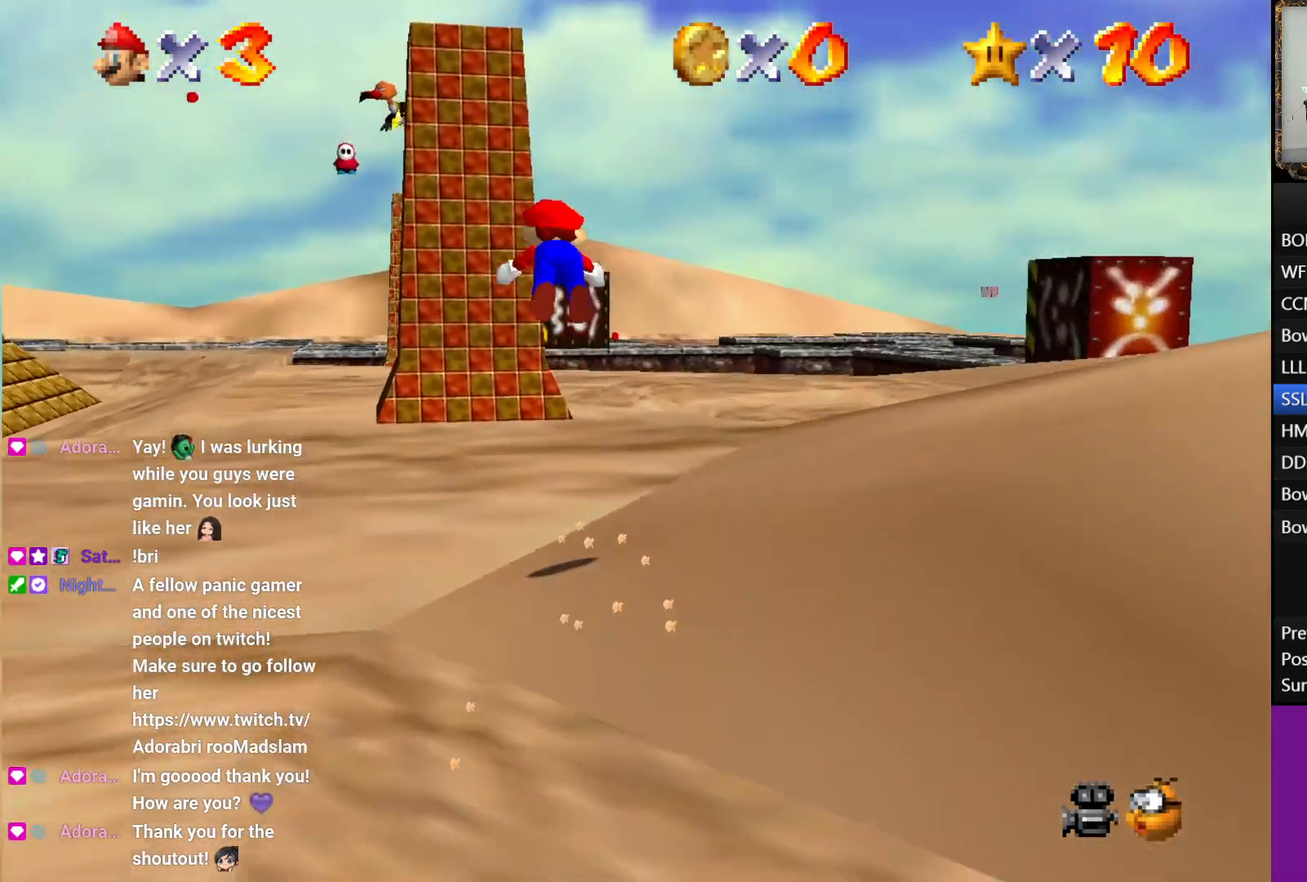
{"buttons": [], "left_stick": "up", "right_stick": "center", "events": [[67, "B", "up"], [83, "A", "up"]]}
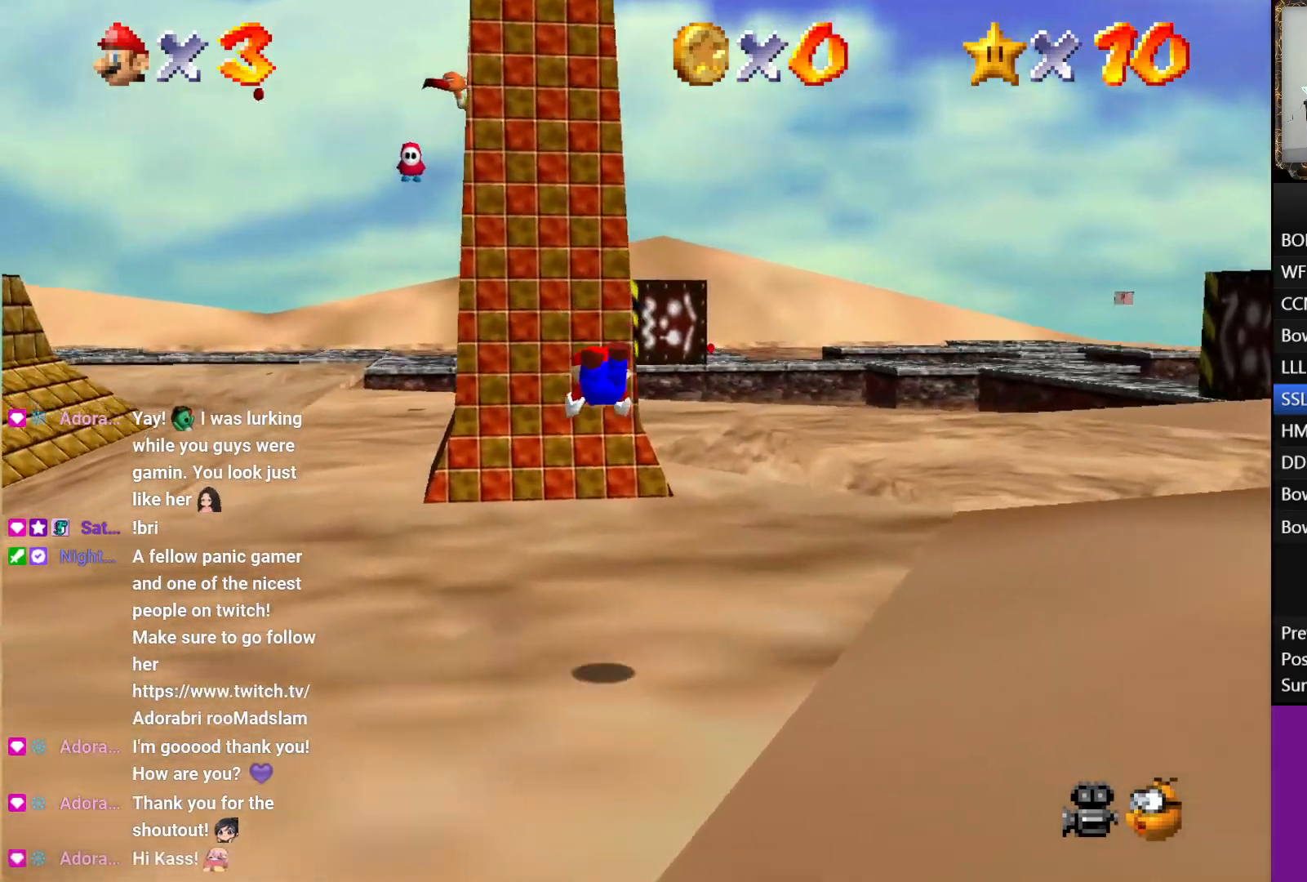
{"buttons": [], "left_stick": "up", "right_stick": "center", "events": [[283, "A", "down"], [433, "A", "up"]]}
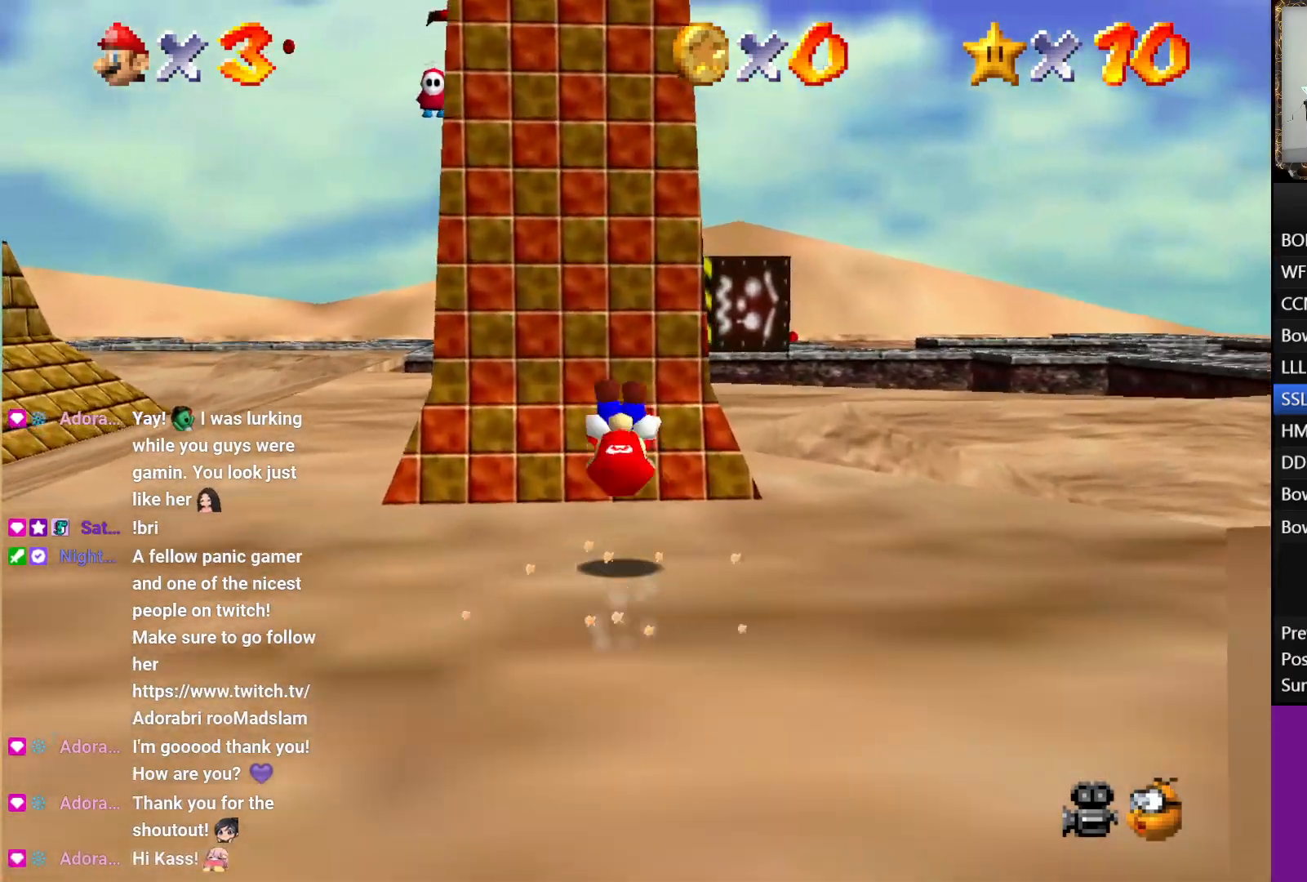
{"buttons": [], "left_stick": "up", "right_stick": "center", "events": []}
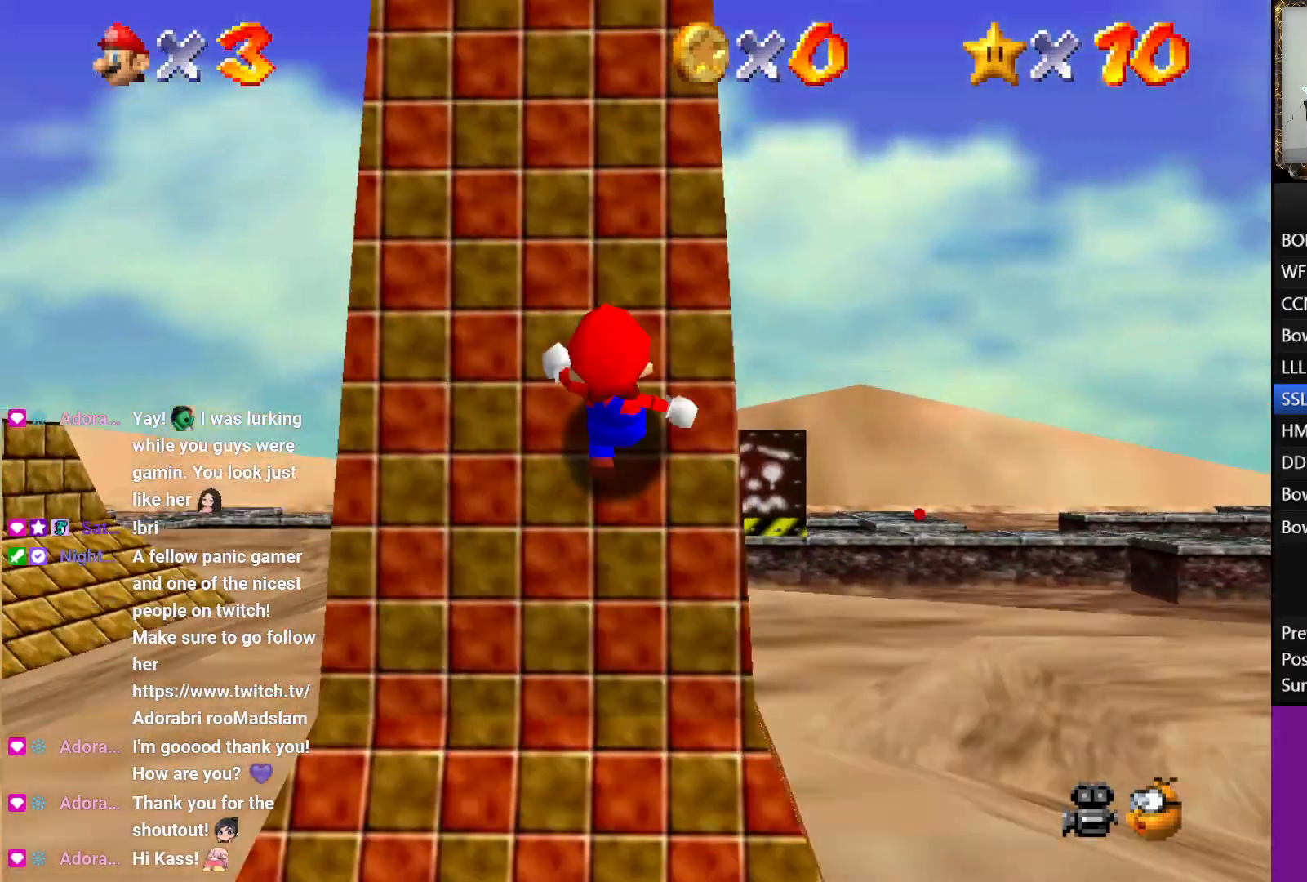
{"buttons": ["A", "L1"], "left_stick": "up", "right_stick": "center", "events": [[450, "L1", "down"], [483, "A", "down"]]}
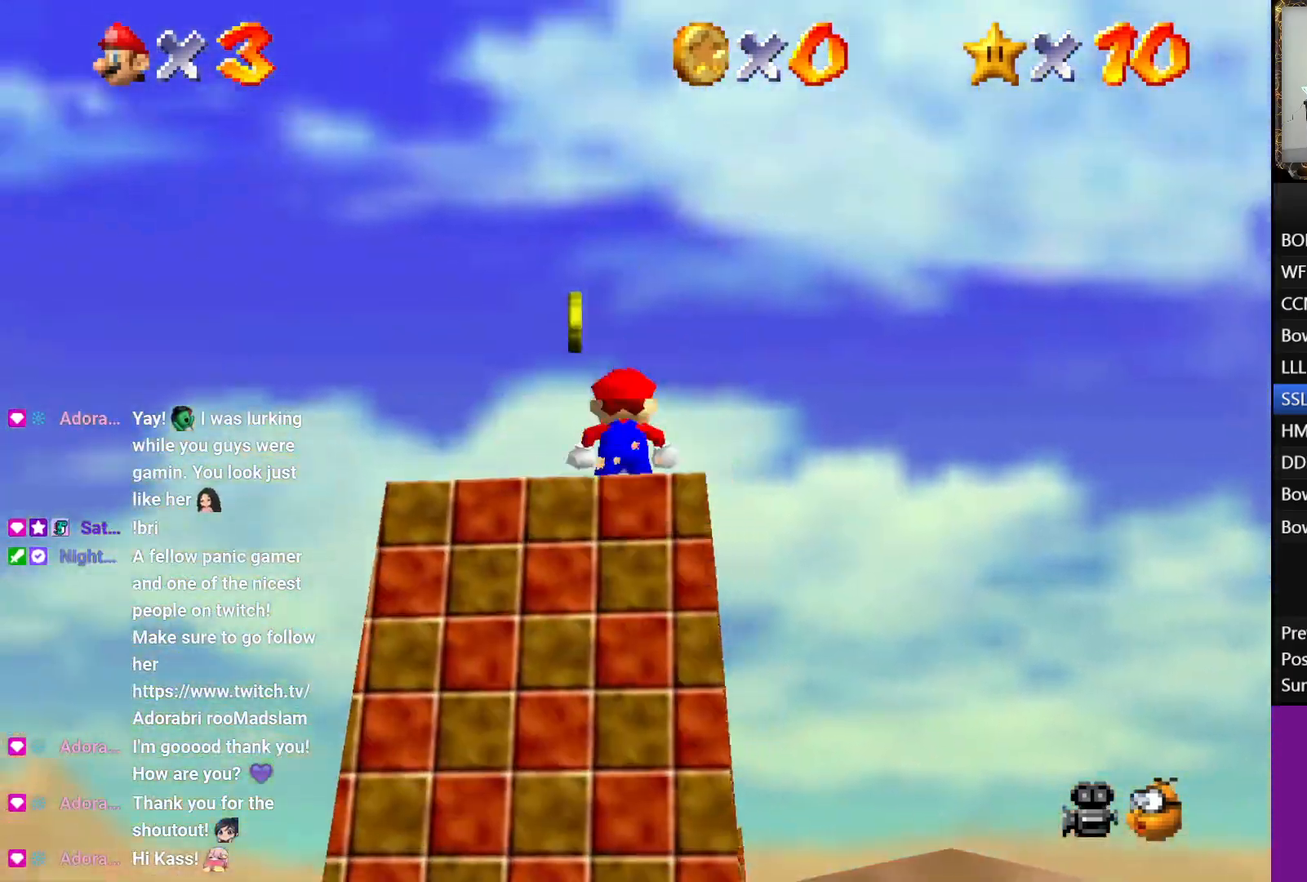
{"buttons": [], "left_stick": "left", "right_stick": "center", "events": [[117, "A", "up"], [250, "left_stick", "up-right"], [450, "L1", "up"], [467, "left_stick", "left"]]}
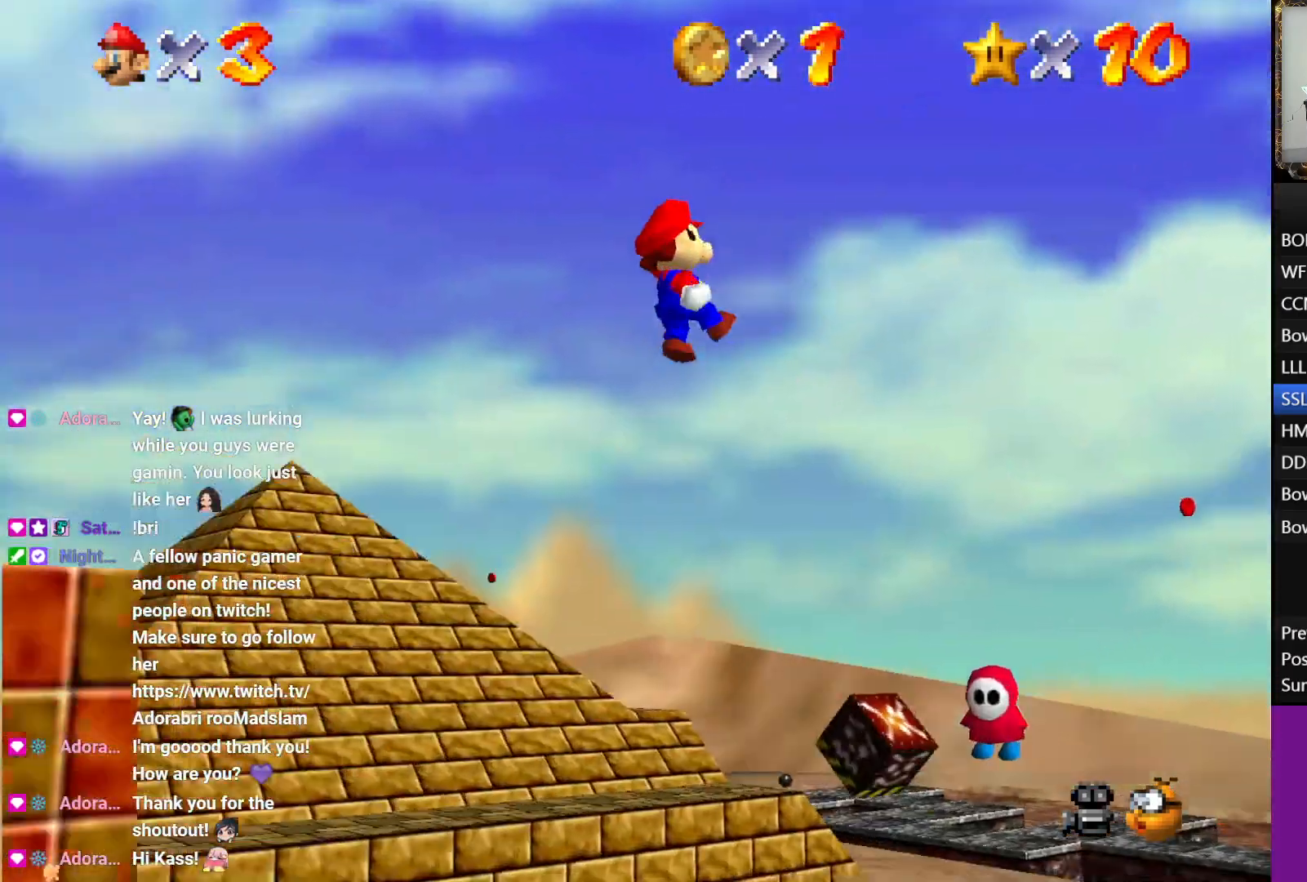
{"buttons": [], "left_stick": "up", "right_stick": "center", "events": [[250, "left_stick", "up"]]}
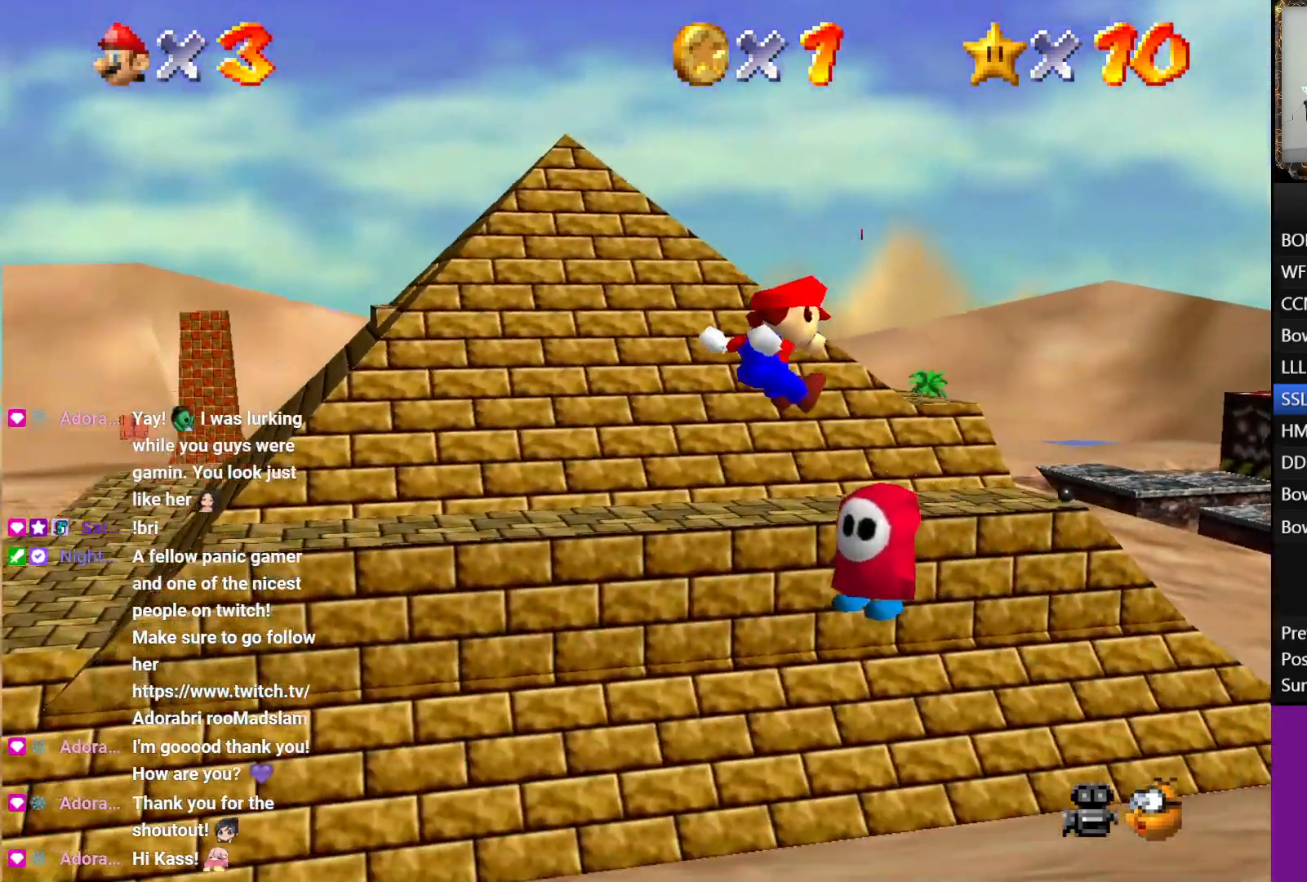
{"buttons": [], "left_stick": "up", "right_stick": "center", "events": []}
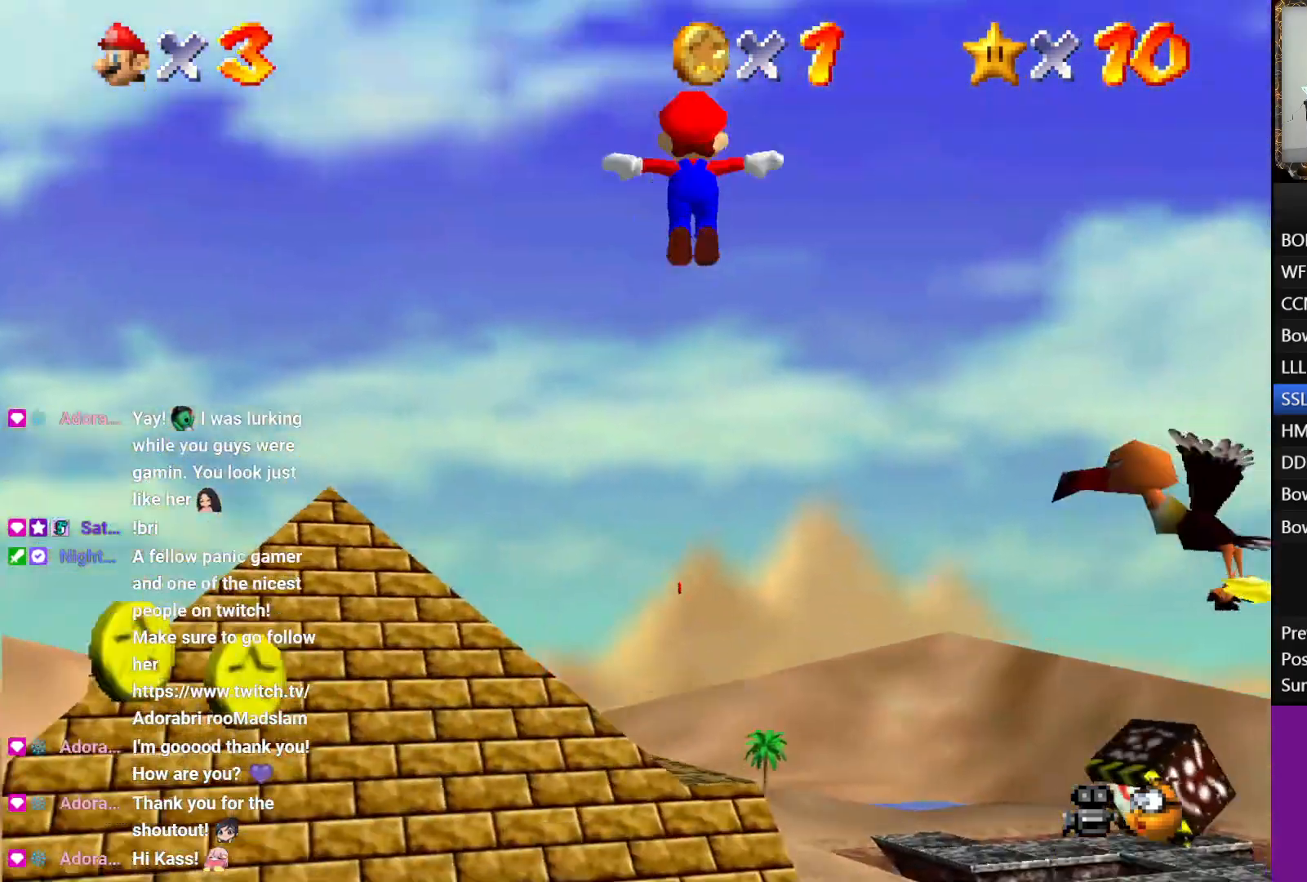
{"buttons": [], "left_stick": "up", "right_stick": "center", "events": []}
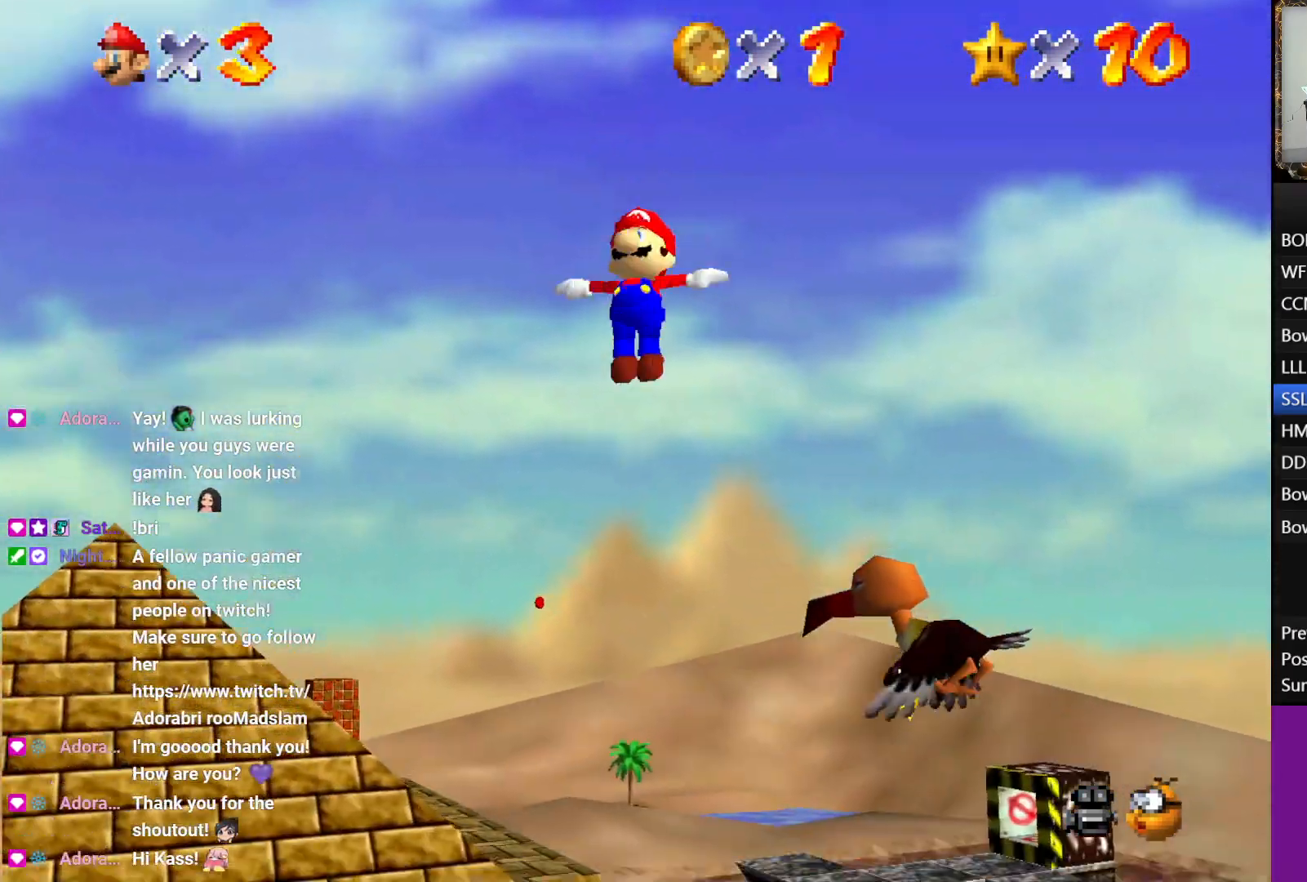
{"buttons": [], "left_stick": "up", "right_stick": "center", "events": []}
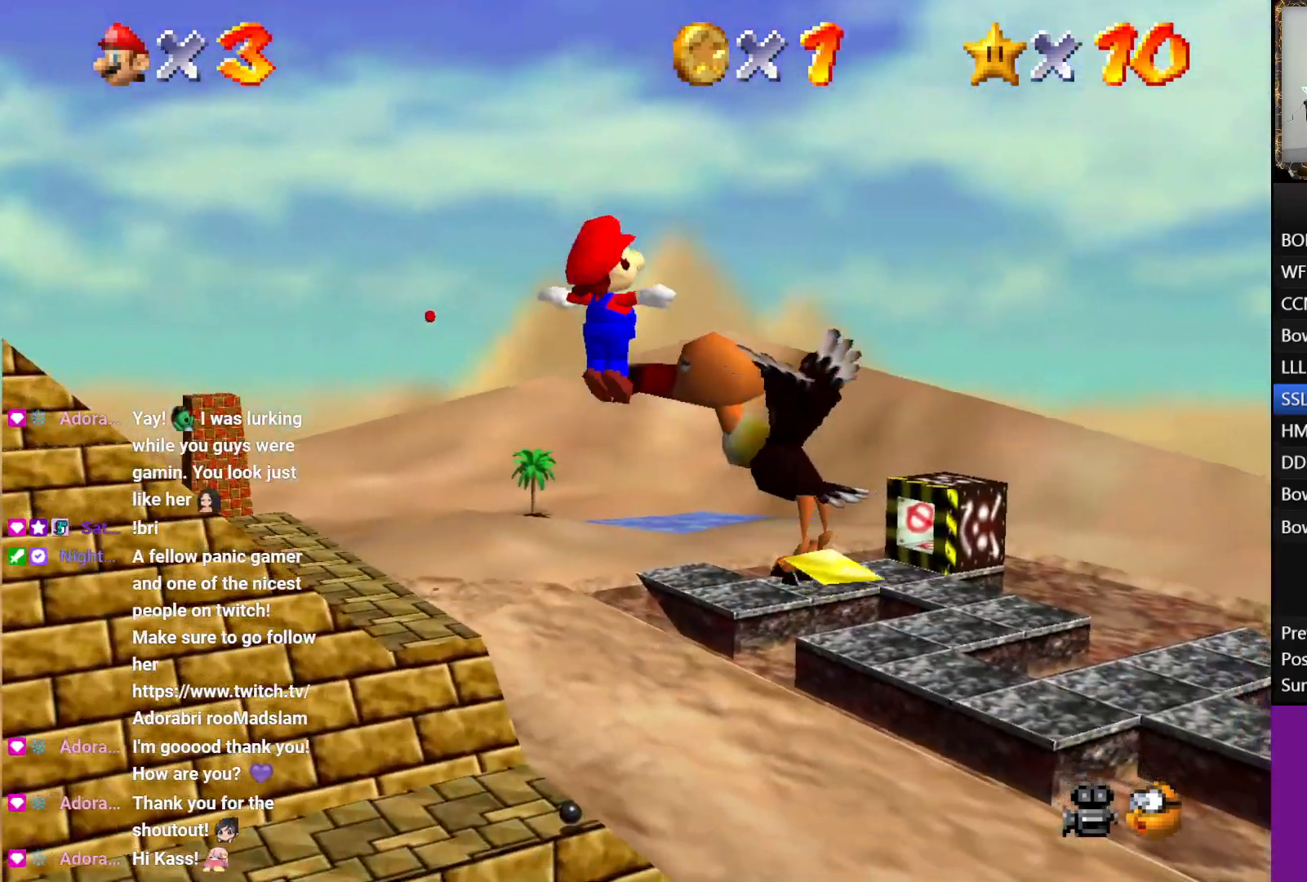
{"buttons": [], "left_stick": "up", "right_stick": "center", "events": []}
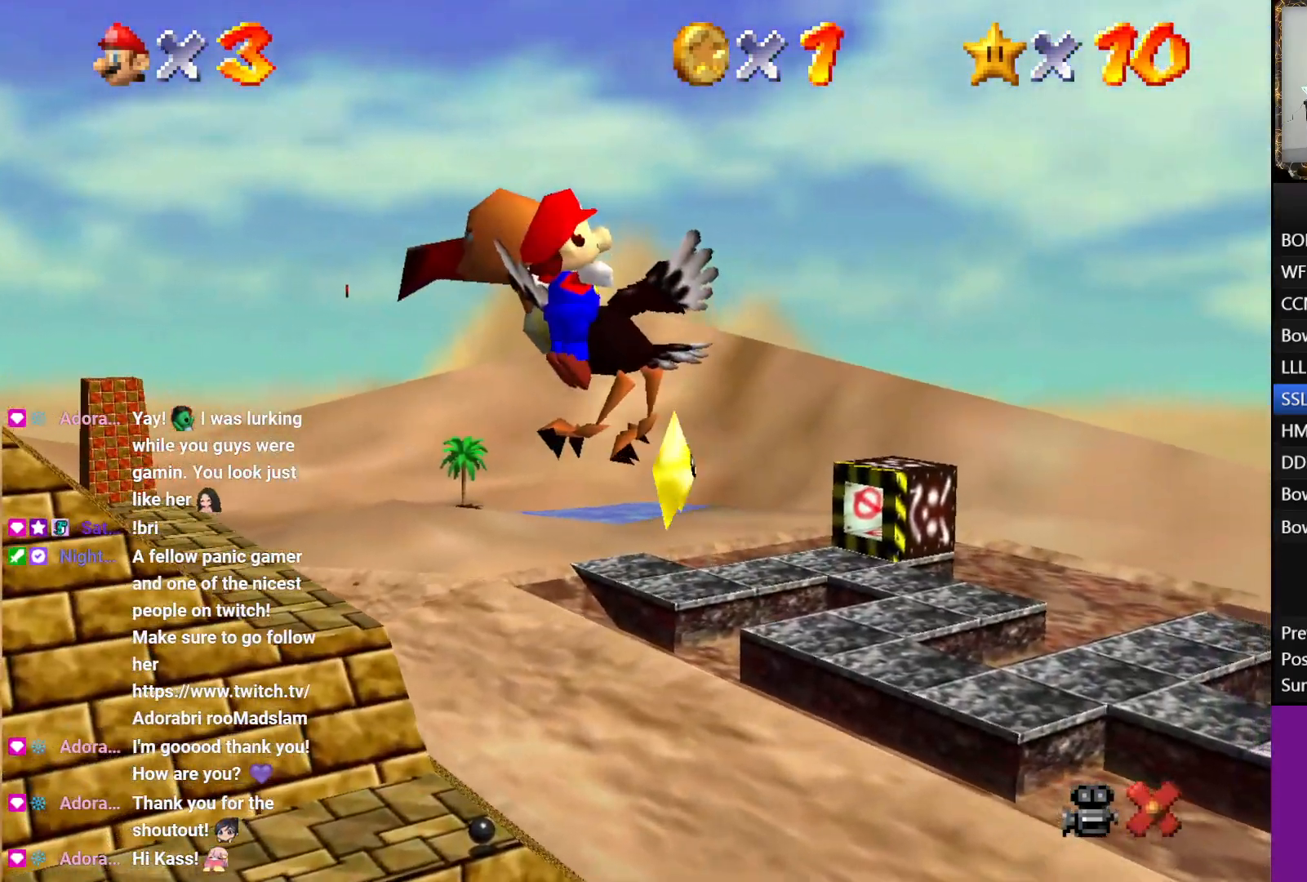
{"buttons": [], "left_stick": "up", "right_stick": "center", "events": []}
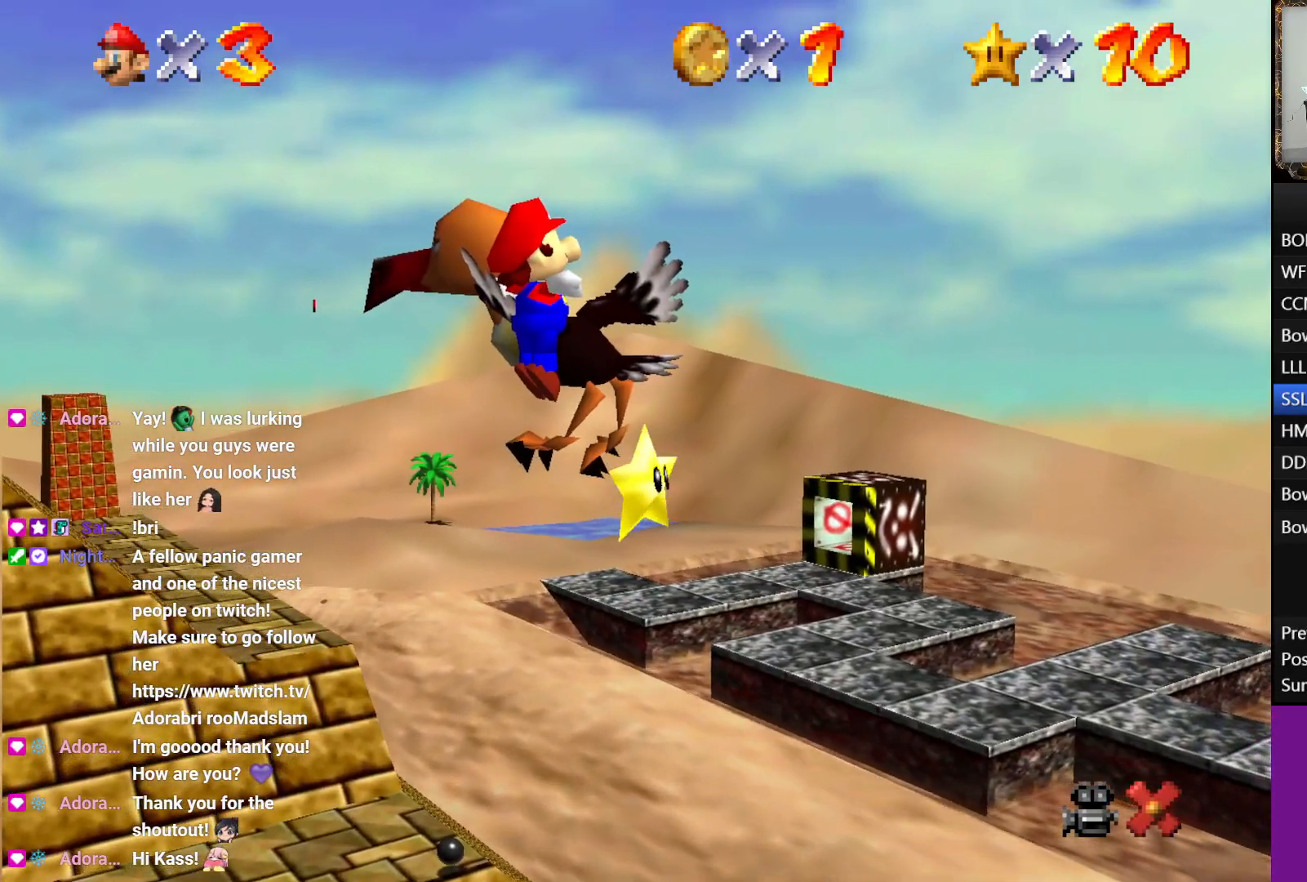
{"buttons": [], "left_stick": "up", "right_stick": "center", "events": []}
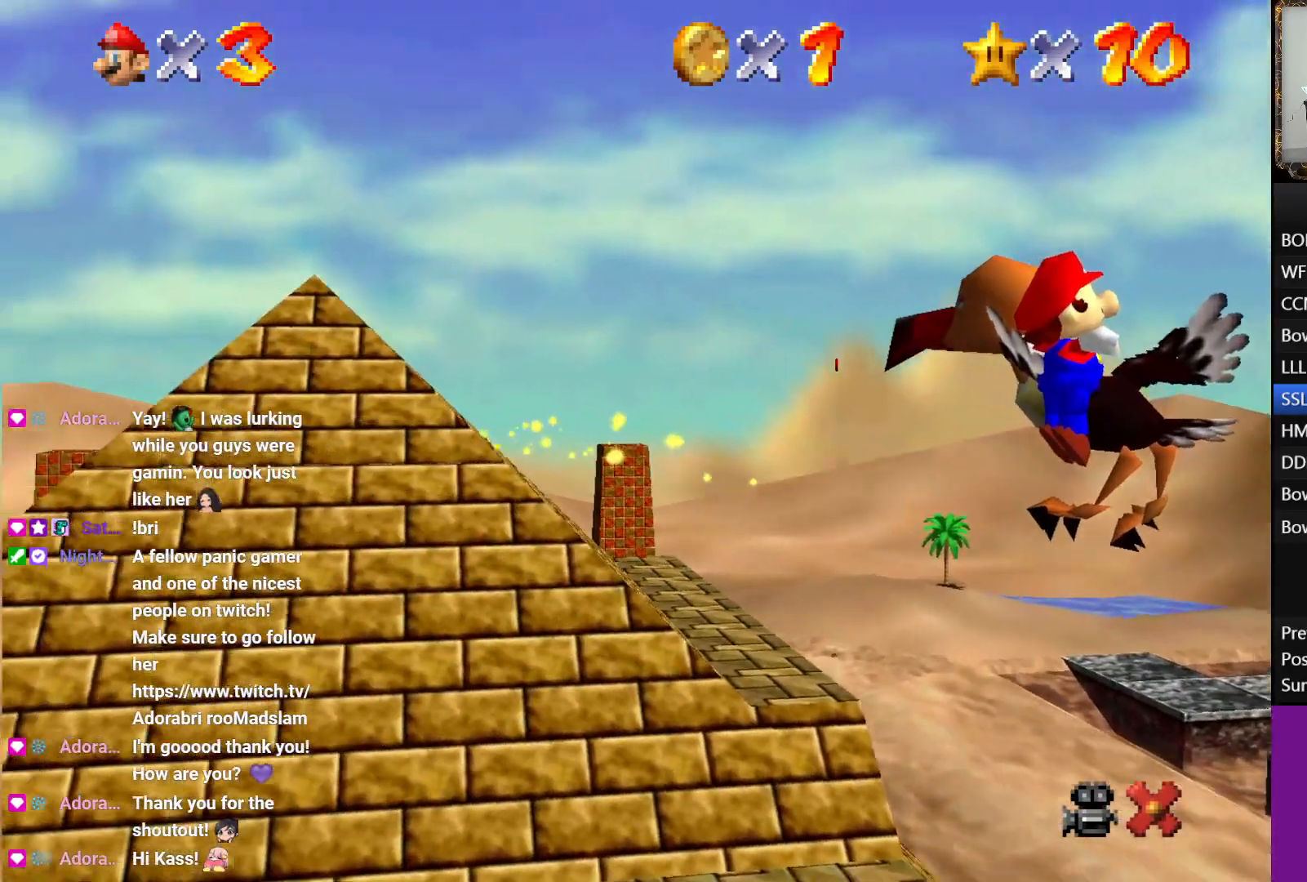
{"buttons": [], "left_stick": "up", "right_stick": "center", "events": []}
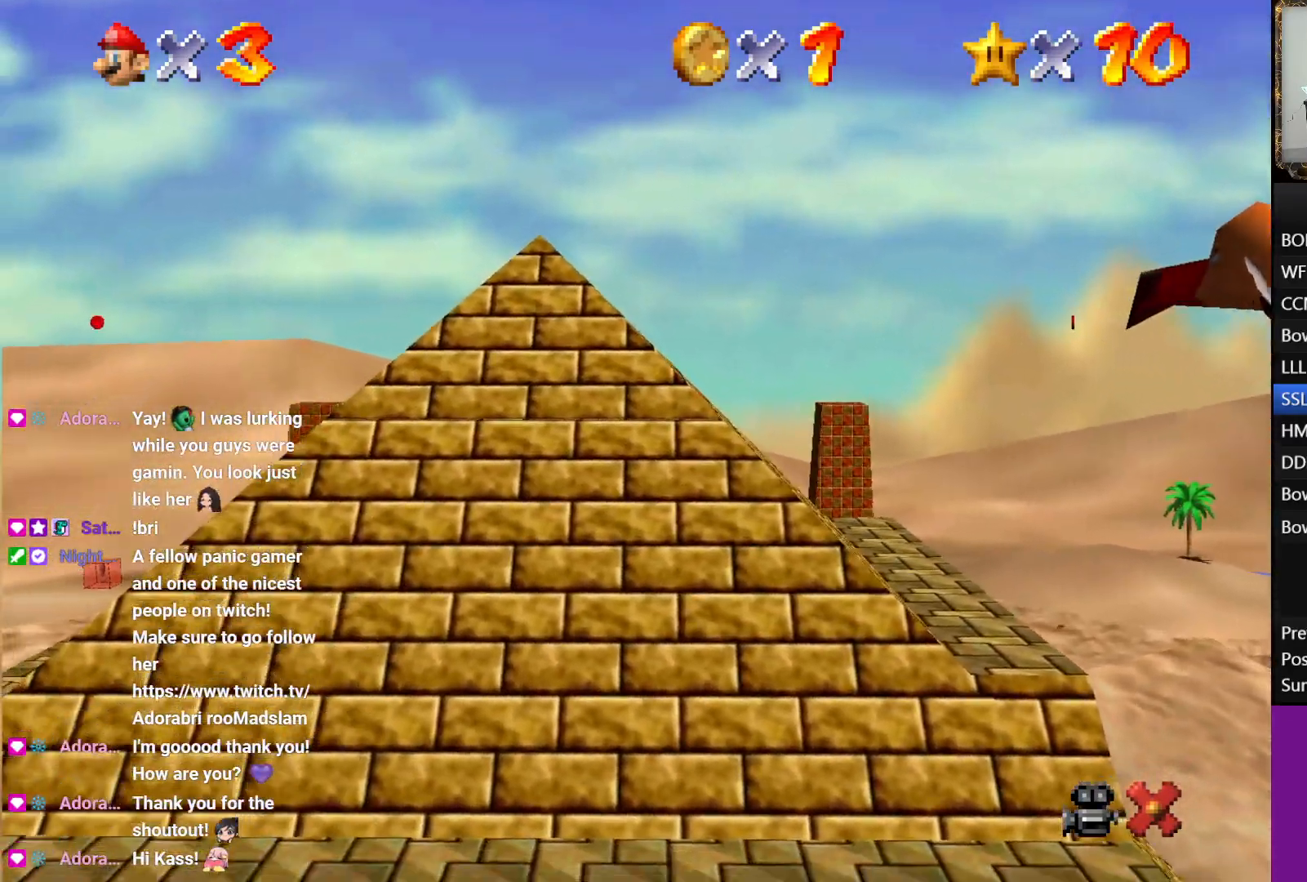
{"buttons": [], "left_stick": "up", "right_stick": "center", "events": []}
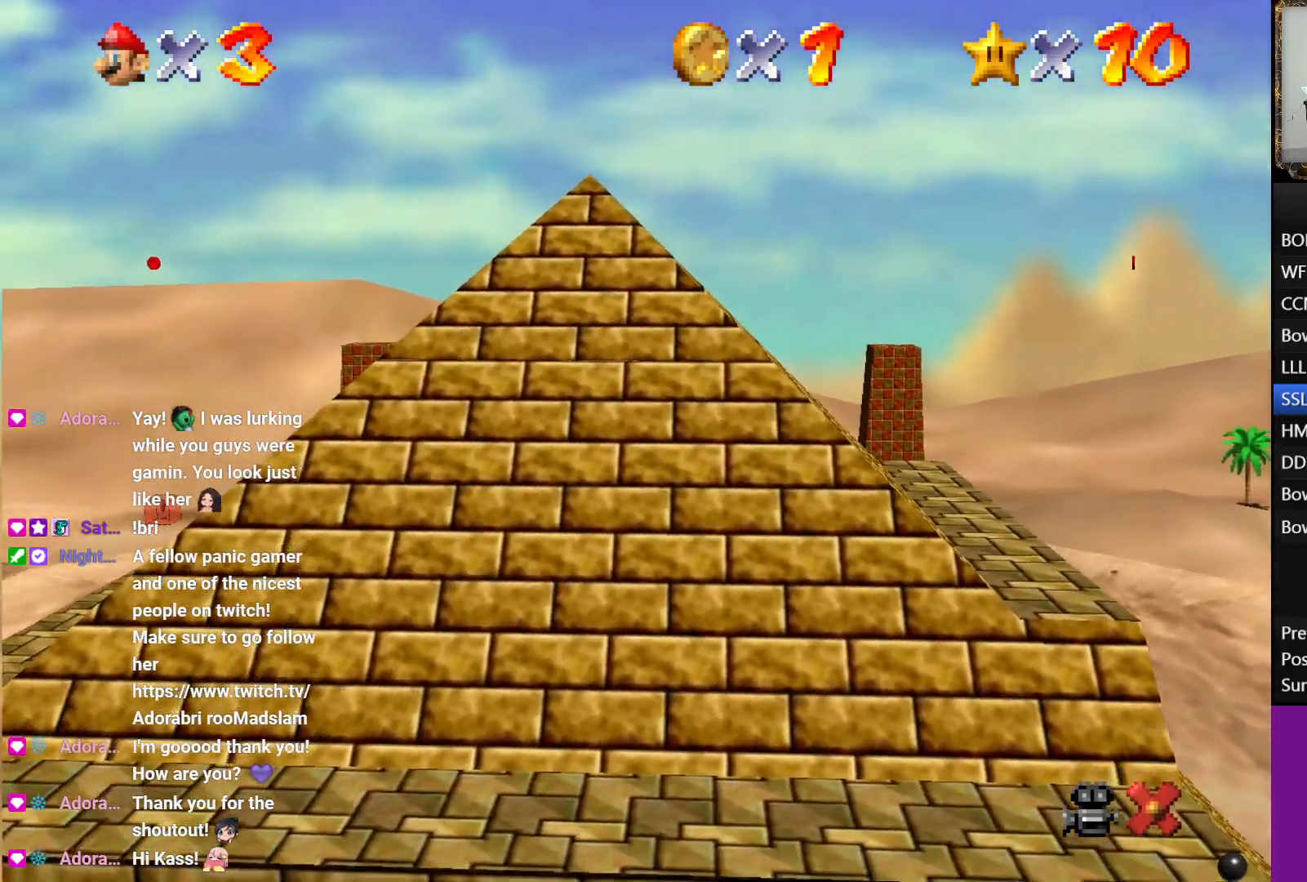
{"buttons": [], "left_stick": "up", "right_stick": "center", "events": []}
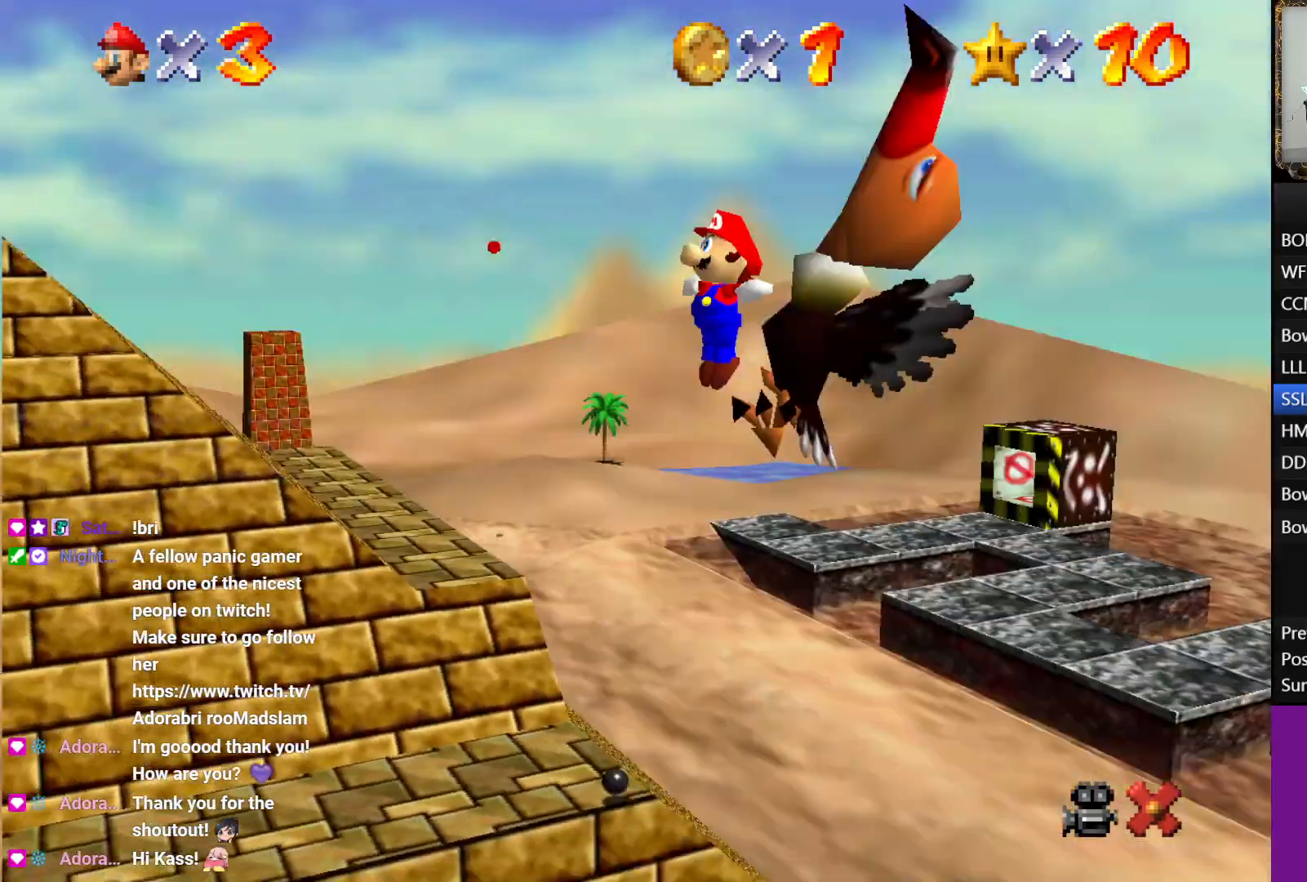
{"buttons": [], "left_stick": "up", "right_stick": "center", "events": []}
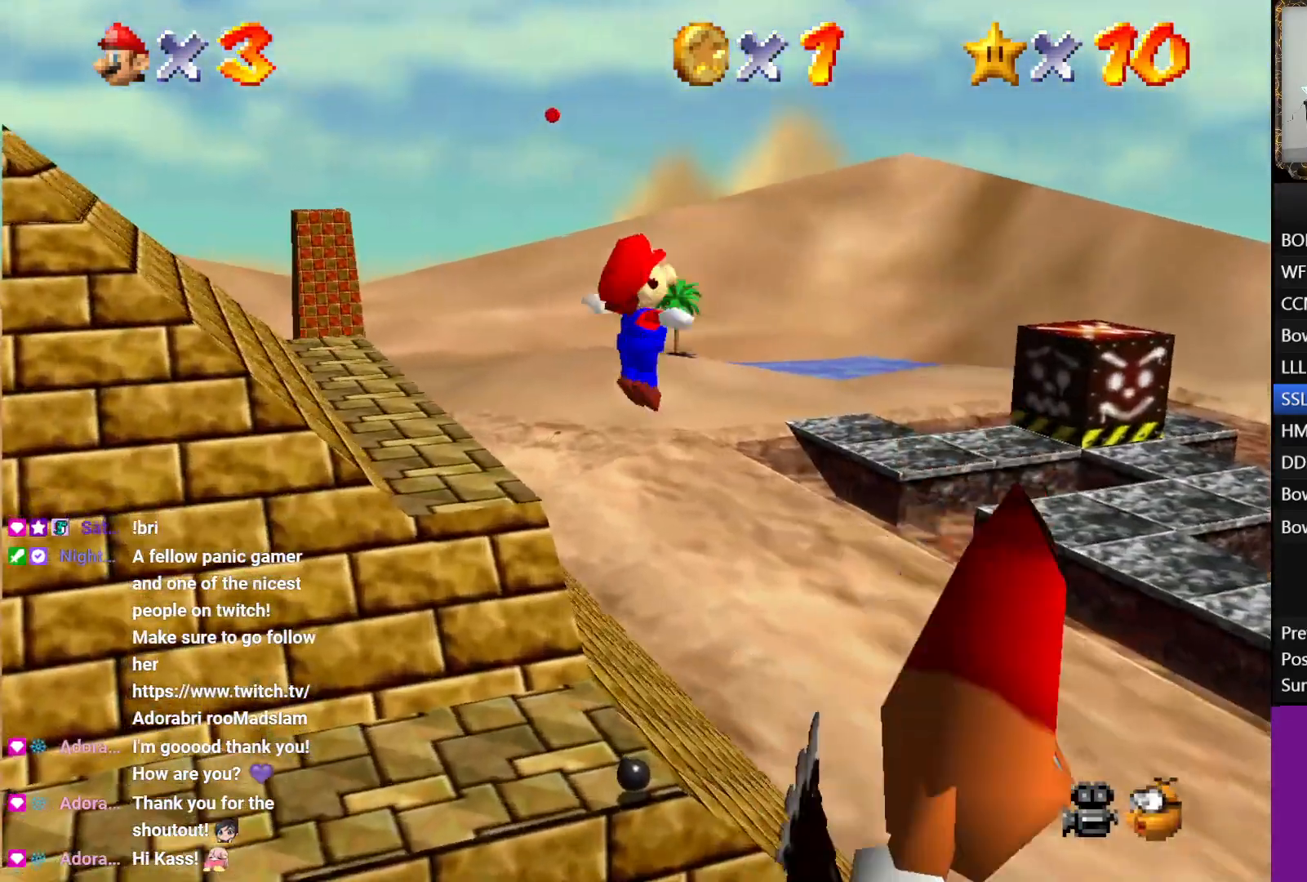
{"buttons": [], "left_stick": "up", "right_stick": "center", "events": []}
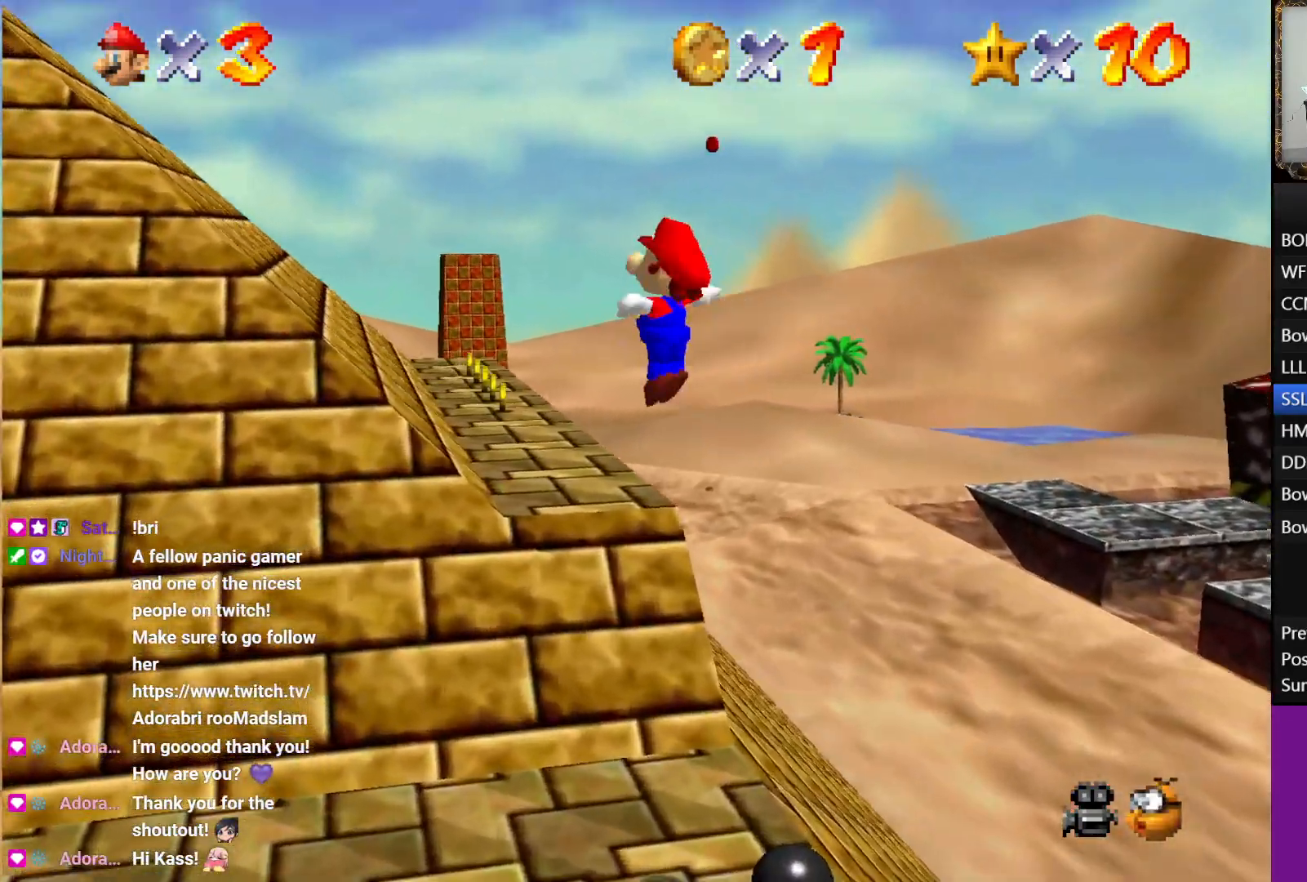
{"buttons": [], "left_stick": "up", "right_stick": "center", "events": []}
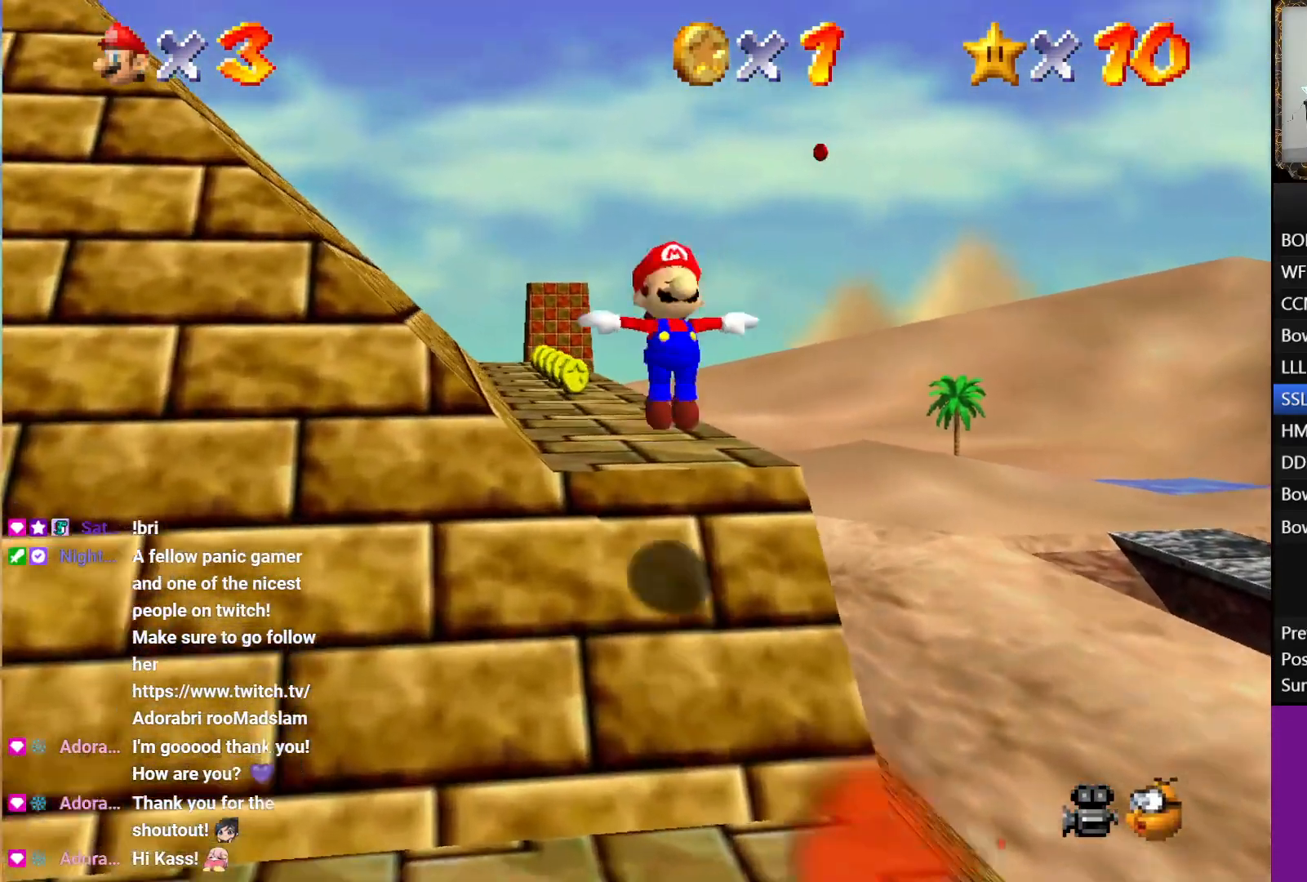
{"buttons": [], "left_stick": "up", "right_stick": "center", "events": []}
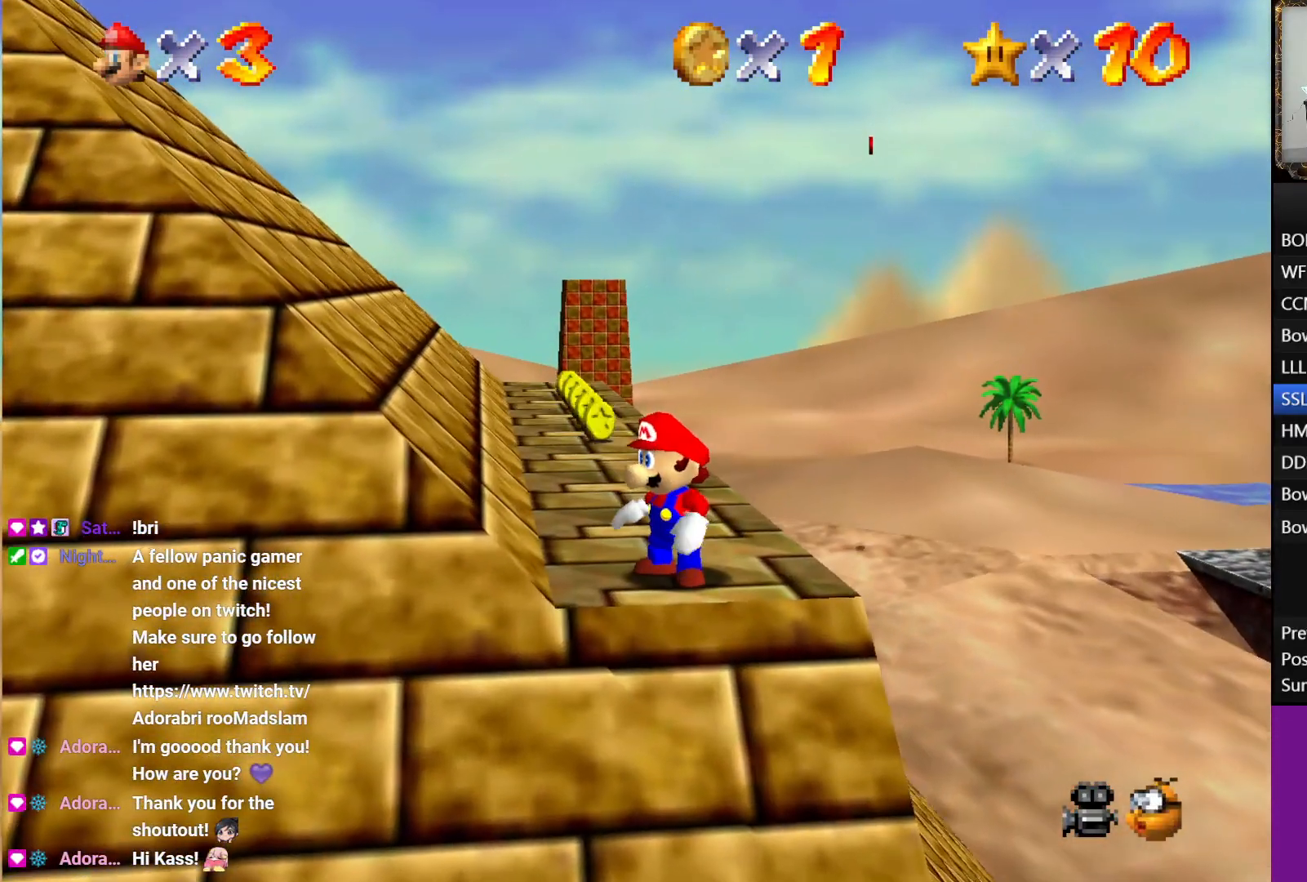
{"buttons": [], "left_stick": "up", "right_stick": "center", "events": []}
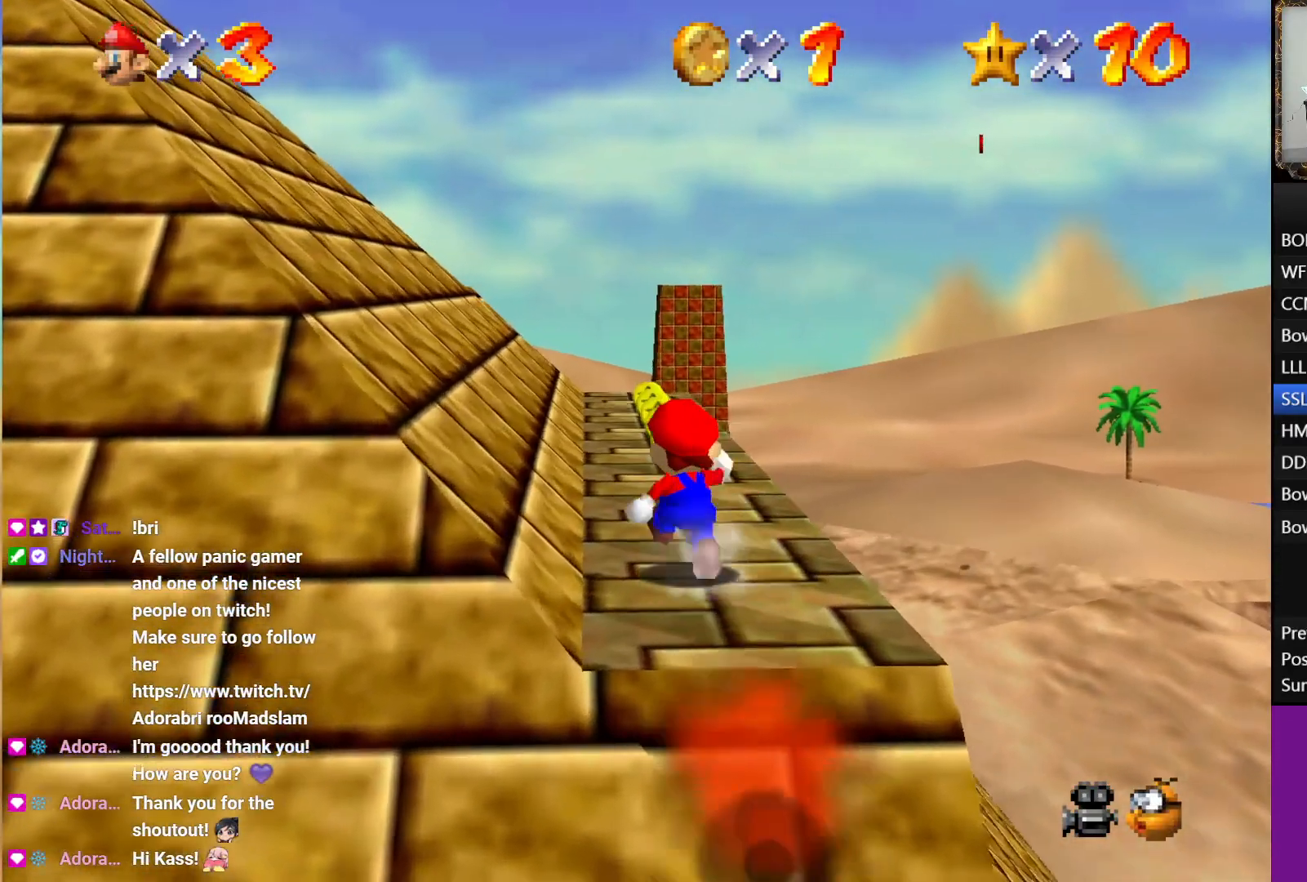
{"buttons": ["A", "L1"], "left_stick": "up", "right_stick": "center", "events": [[217, "L1", "down"], [267, "A", "down"]]}
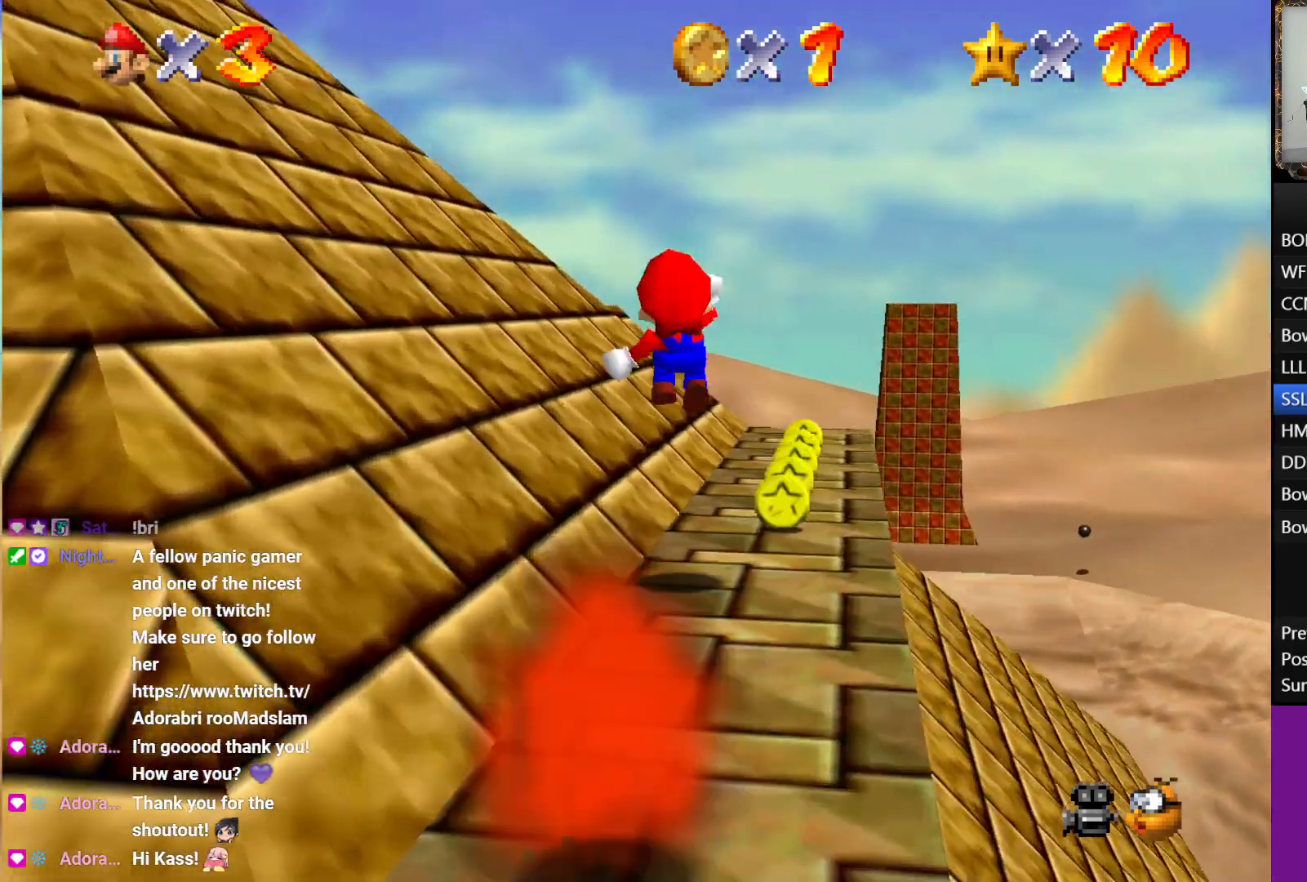
{"buttons": [], "left_stick": "up-right", "right_stick": "center", "events": [[117, "A", "up"], [133, "L1", "up"], [133, "left_stick", "up-right"]]}
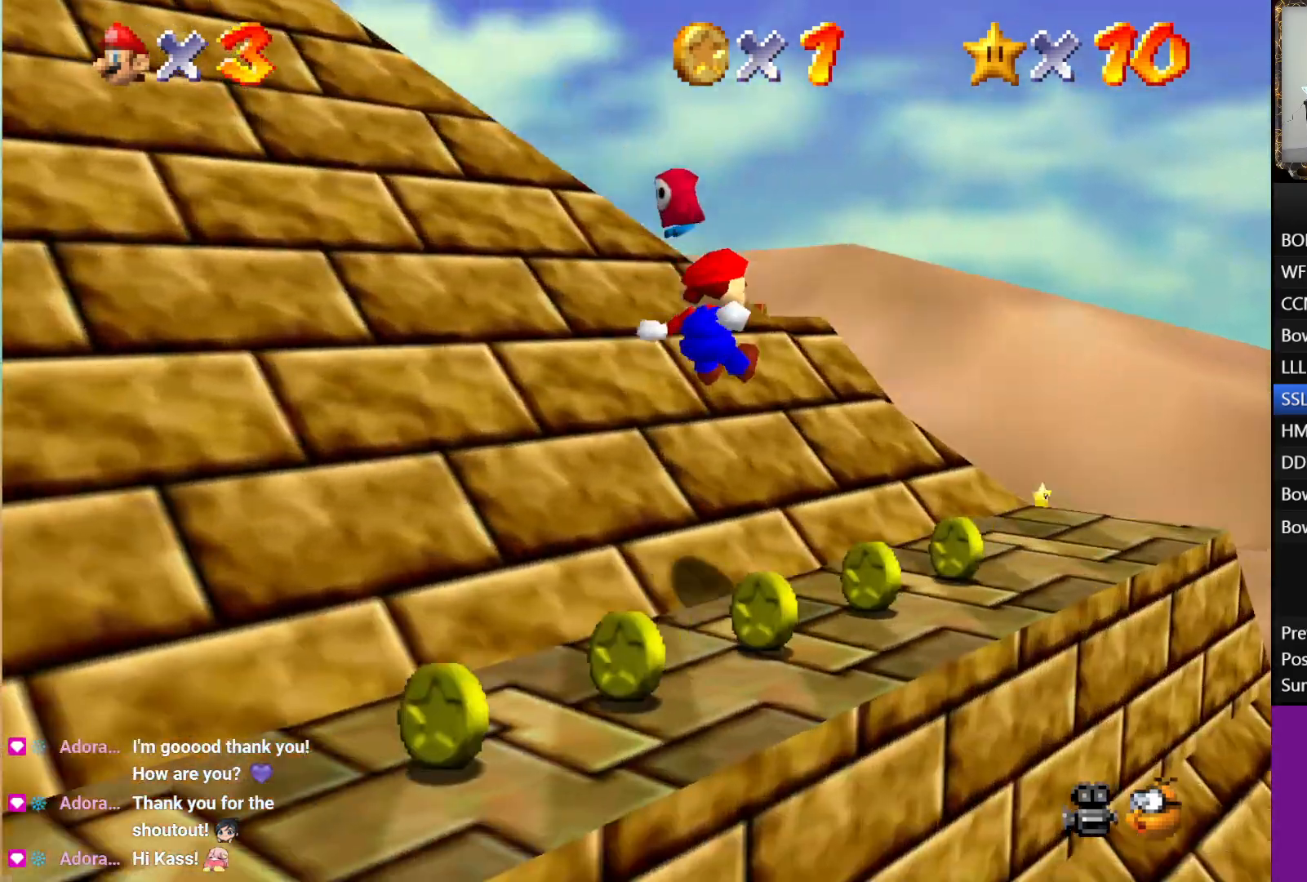
{"buttons": [], "left_stick": "up-right", "right_stick": "center", "events": []}
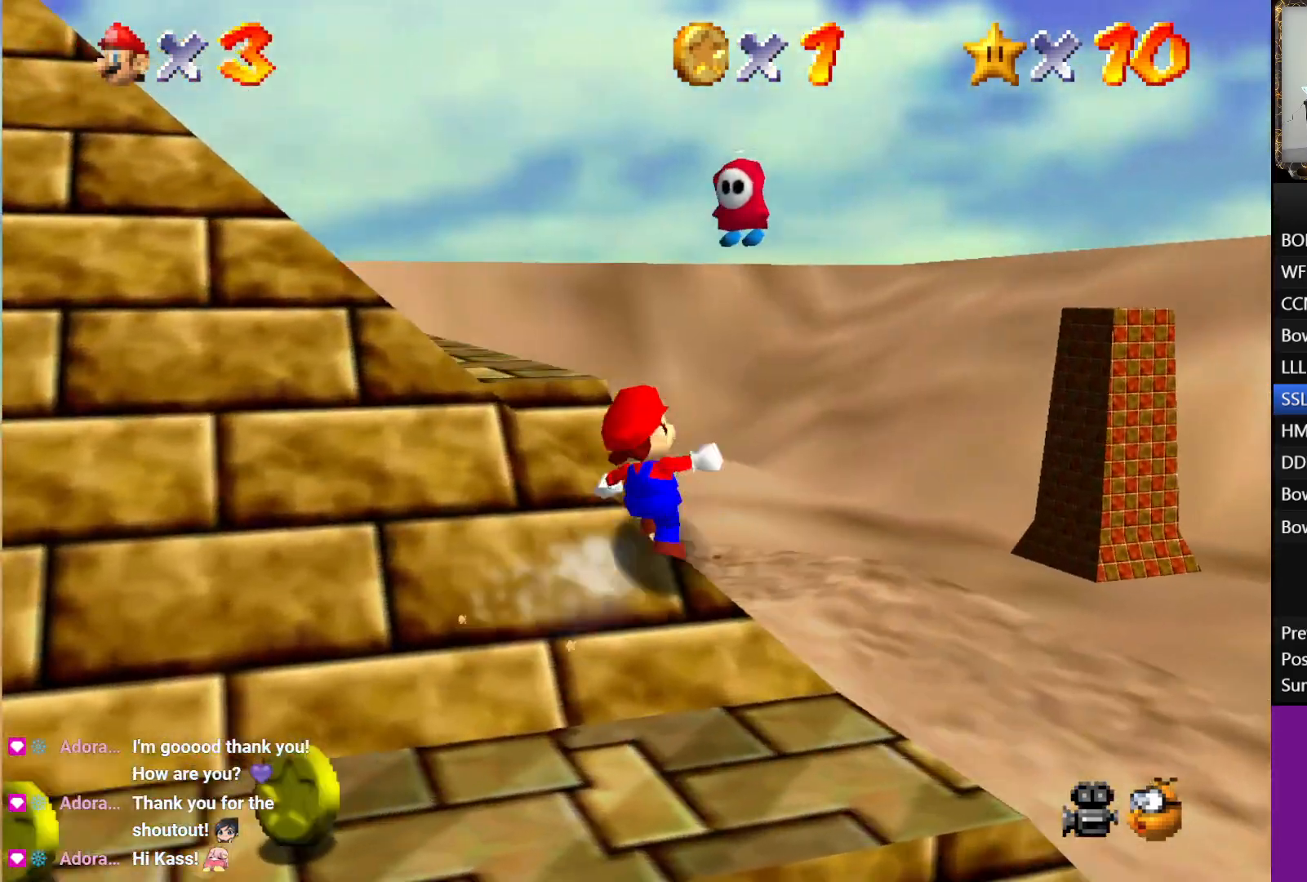
{"buttons": [], "left_stick": "up-right", "right_stick": "center", "events": []}
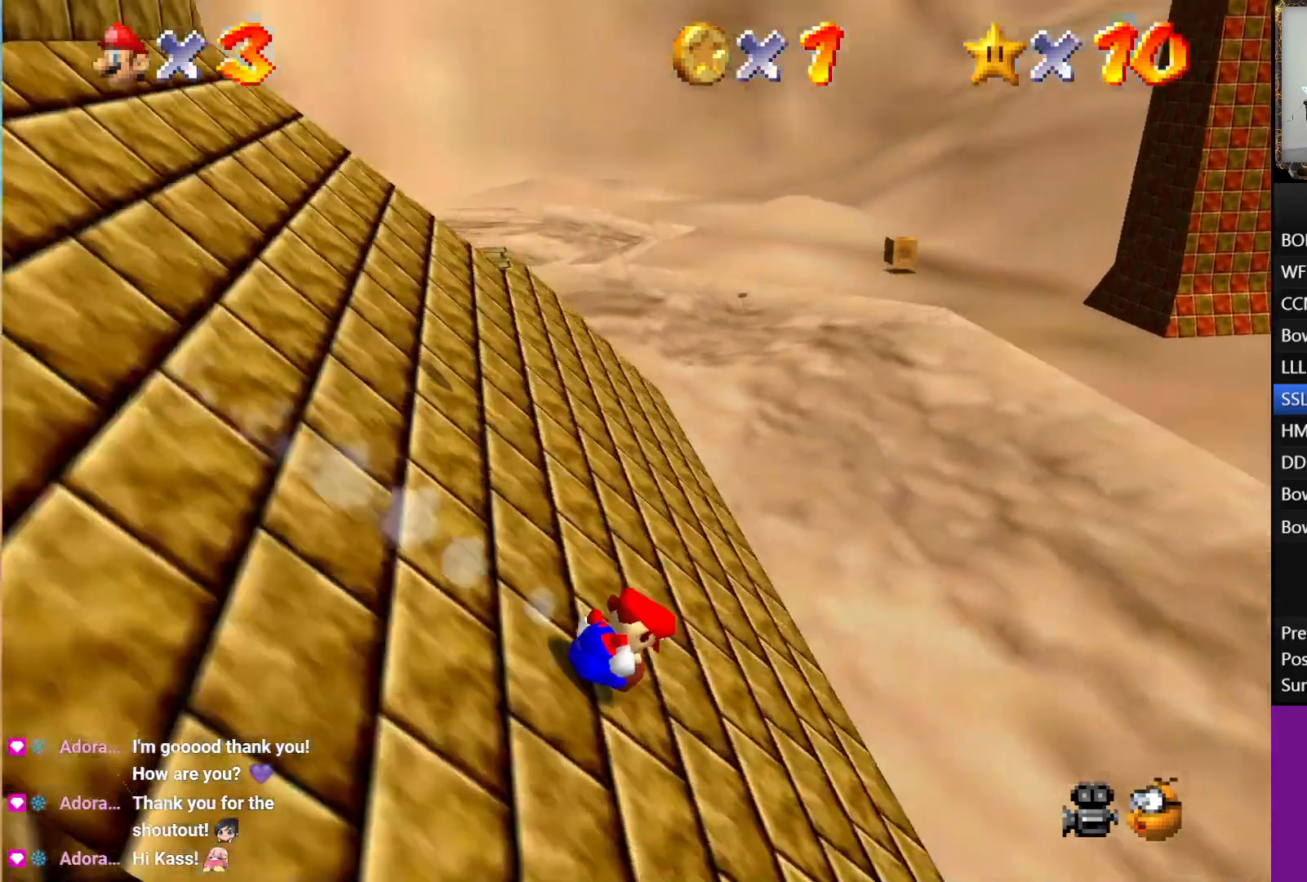
{"buttons": ["A"], "left_stick": "up-right", "right_stick": "center", "events": [[183, "A", "down"]]}
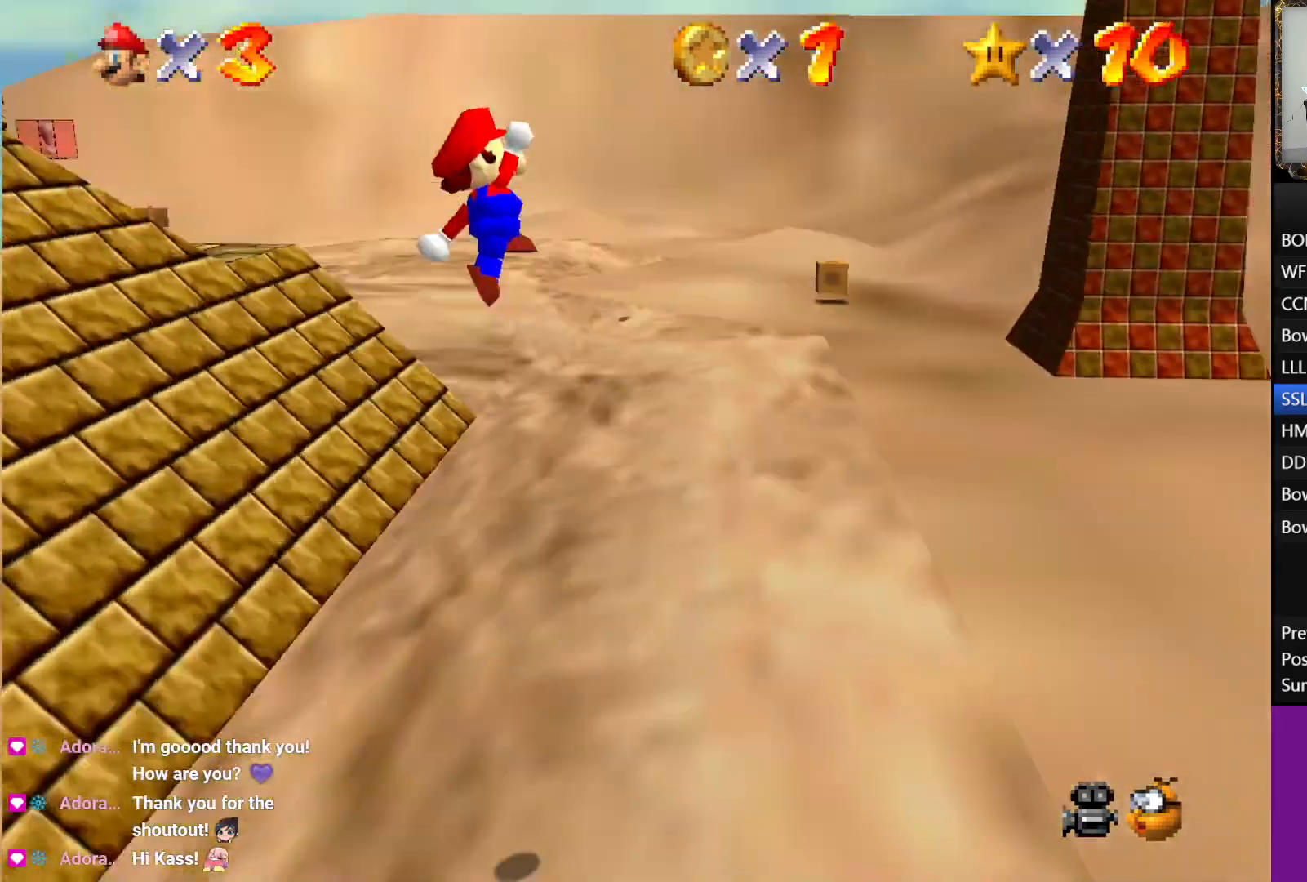
{"buttons": [], "left_stick": "up-left", "right_stick": "center", "events": [[100, "A", "up"], [250, "left_stick", "up-left"]]}
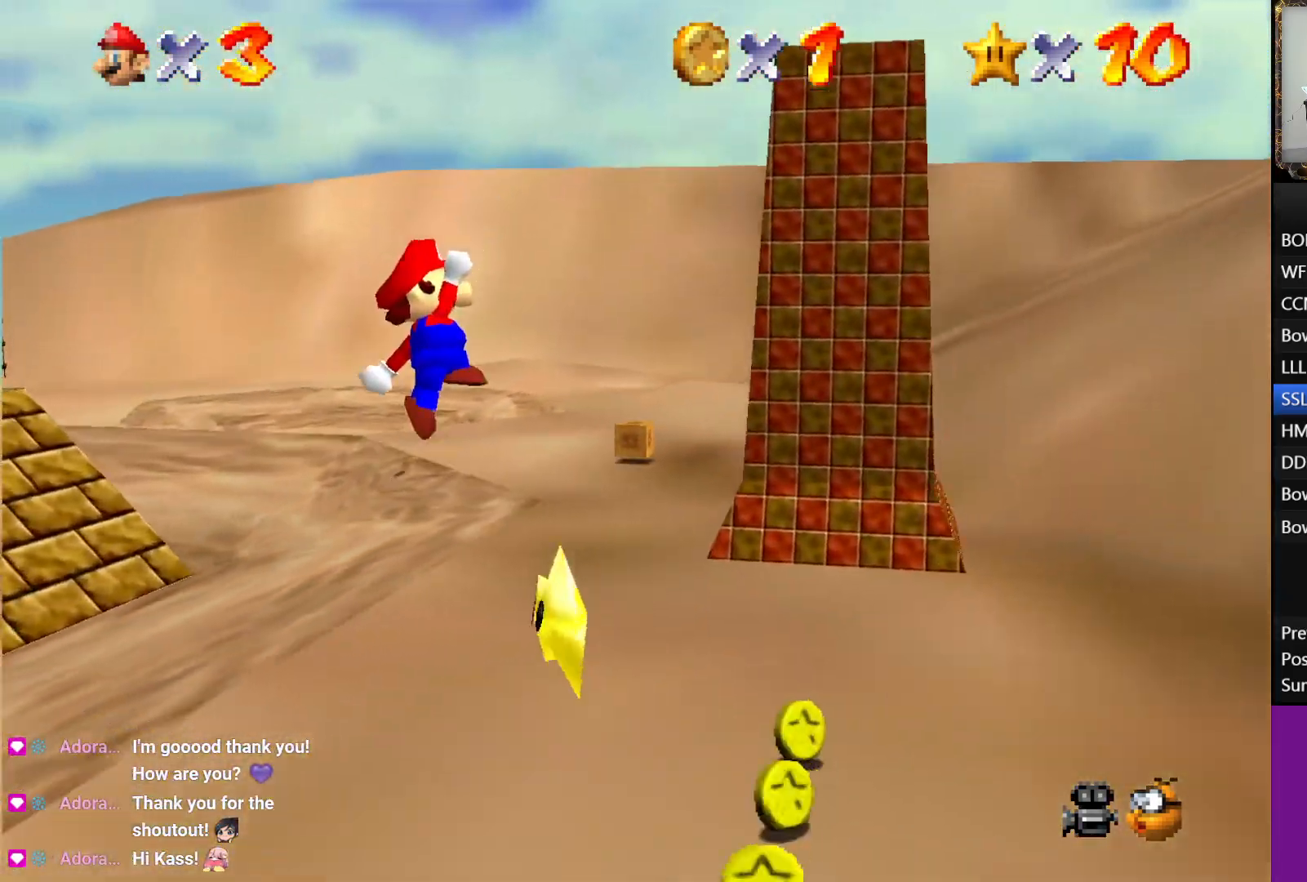
{"buttons": [], "left_stick": "up-left", "right_stick": "center", "events": []}
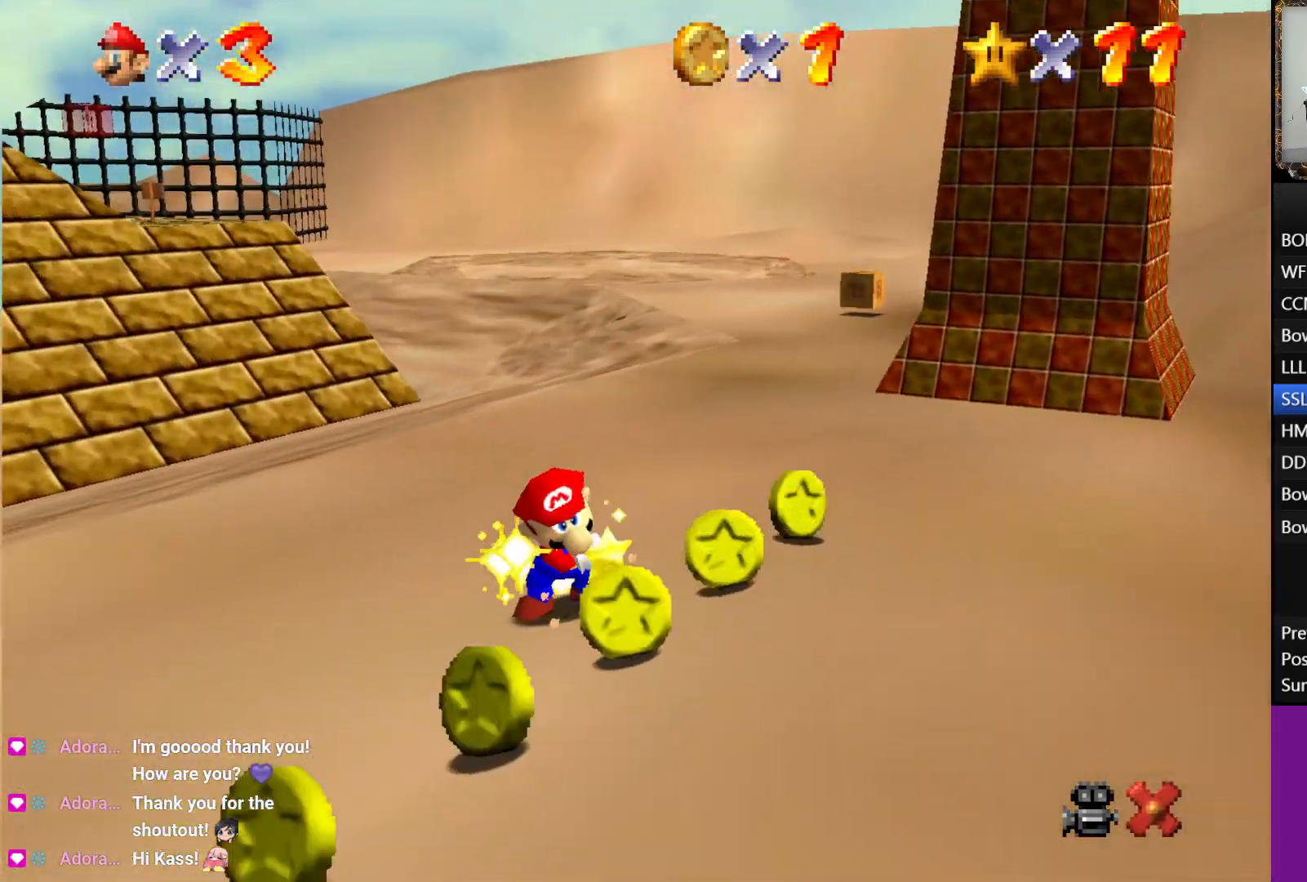
{"buttons": [], "left_stick": "center", "right_stick": "center", "events": [[17, "left_stick", "center"]]}